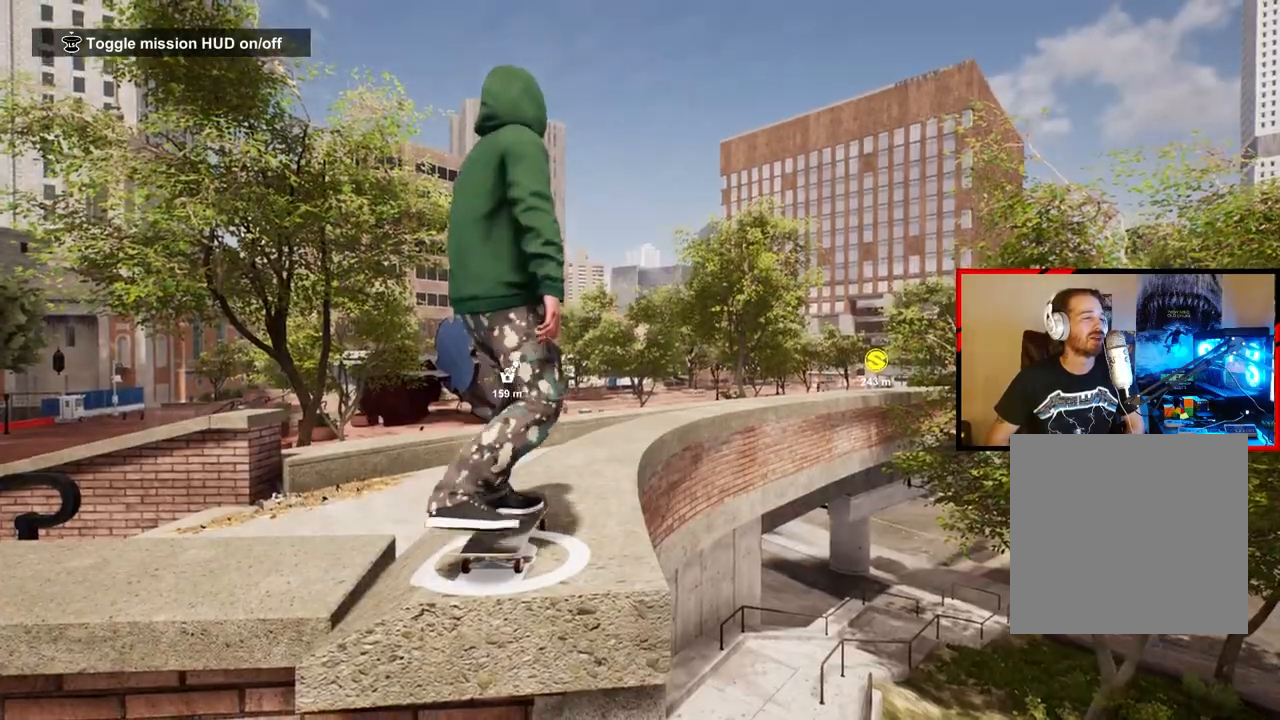
Gameplay with a controller (Xbox layout); each line is a JSON object with the inputs held at the frame after it. "events" lists button and stick changes between this image and that frame as [ms after this image, input, new state], when the widget could be followed in between.
{"buttons": [], "left_stick": "right", "right_stick": "center", "events": [[83, "A", "up"], [167, "A", "down"], [267, "A", "up"], [367, "A", "down"], [433, "left_stick", "right"], [450, "A", "up"]]}
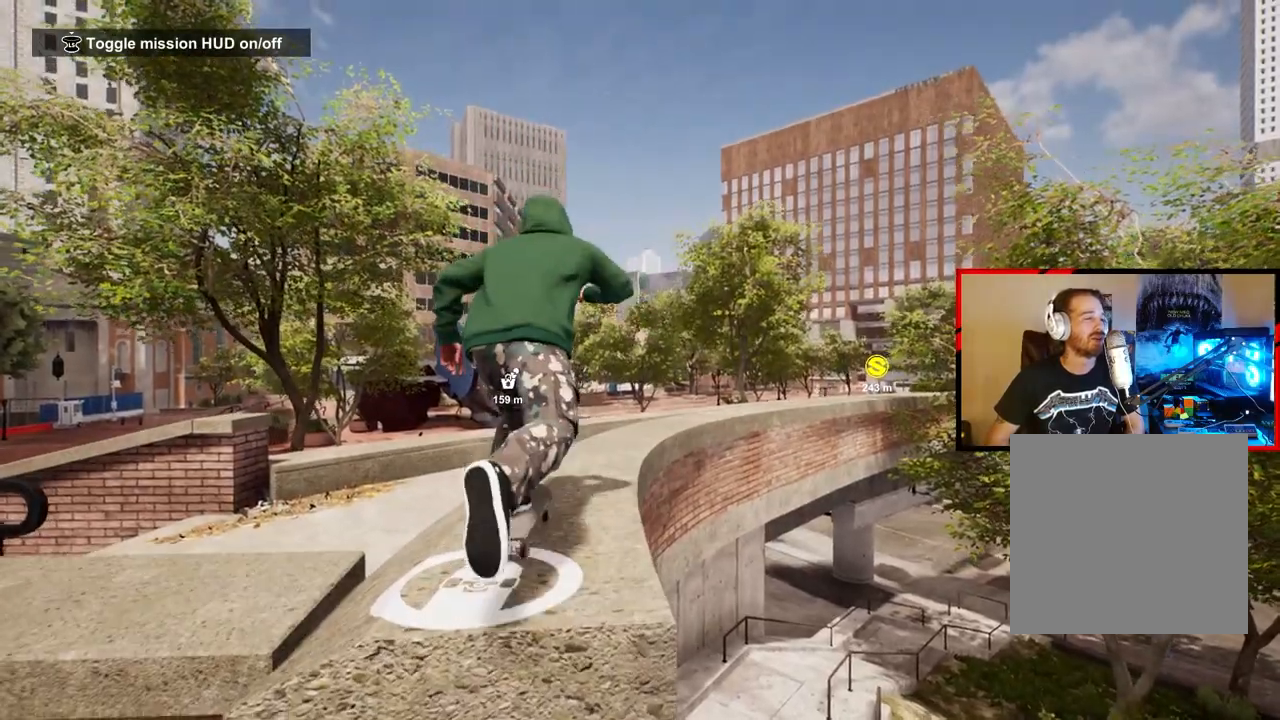
{"buttons": ["A"], "left_stick": "center", "right_stick": "center", "events": [[33, "A", "down"], [117, "left_stick", "center"], [150, "A", "up"], [233, "A", "down"], [333, "A", "up"], [400, "A", "down"]]}
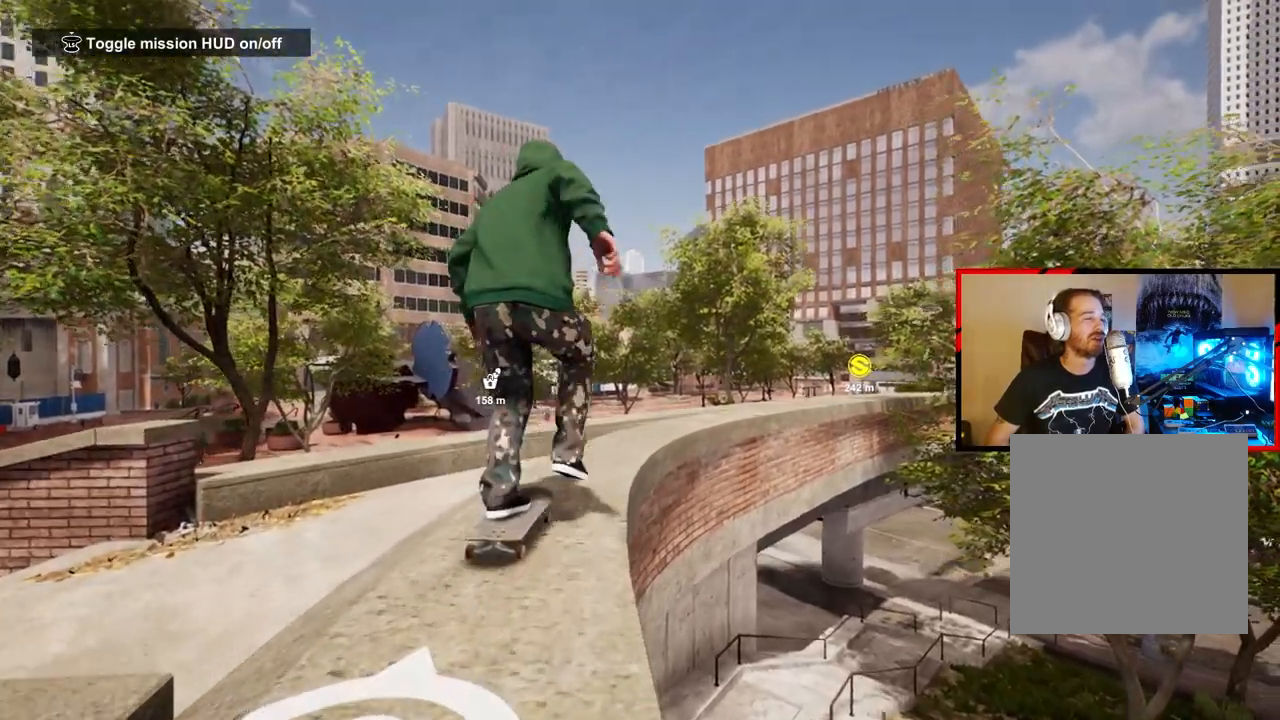
{"buttons": ["A"], "left_stick": "center", "right_stick": "center", "events": [[17, "A", "up"], [17, "left_stick", "right"], [100, "A", "down"], [183, "A", "up"], [217, "left_stick", "center"], [267, "A", "down"], [383, "A", "up"], [450, "A", "down"]]}
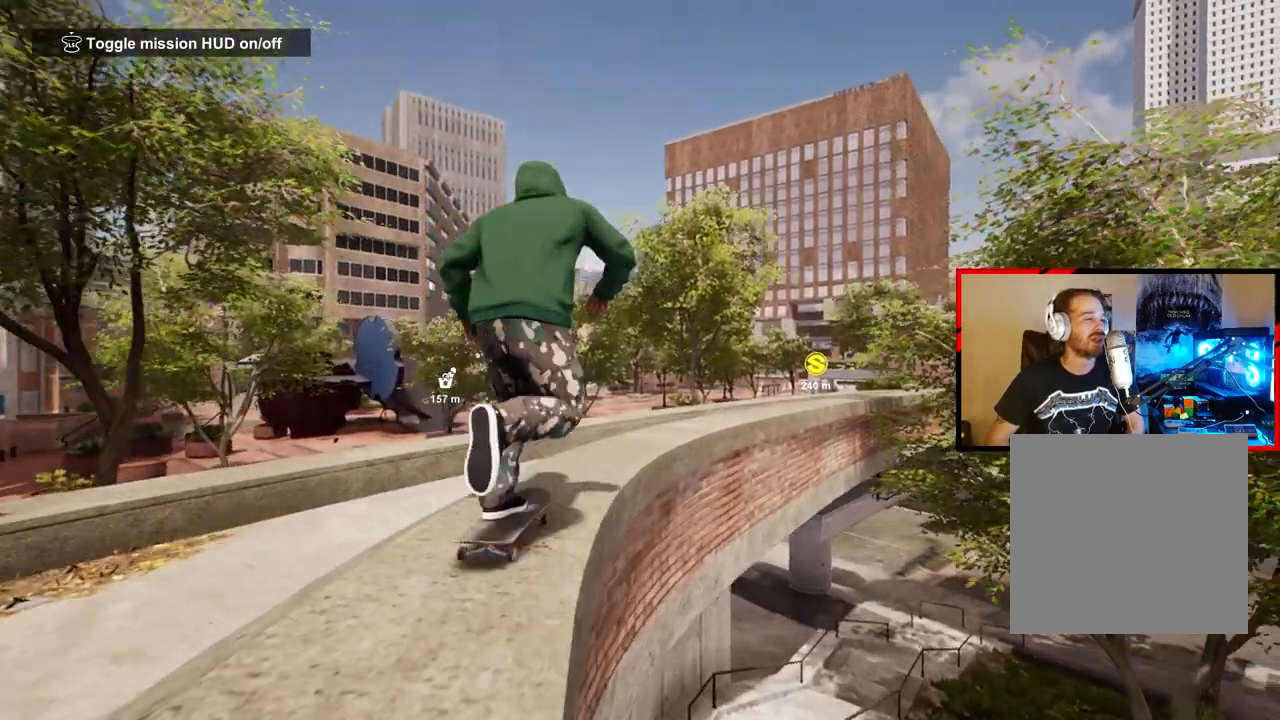
{"buttons": [], "left_stick": "center", "right_stick": "center", "events": [[50, "A", "up"], [150, "A", "down"], [200, "left_stick", "right"], [250, "A", "up"], [400, "left_stick", "center"]]}
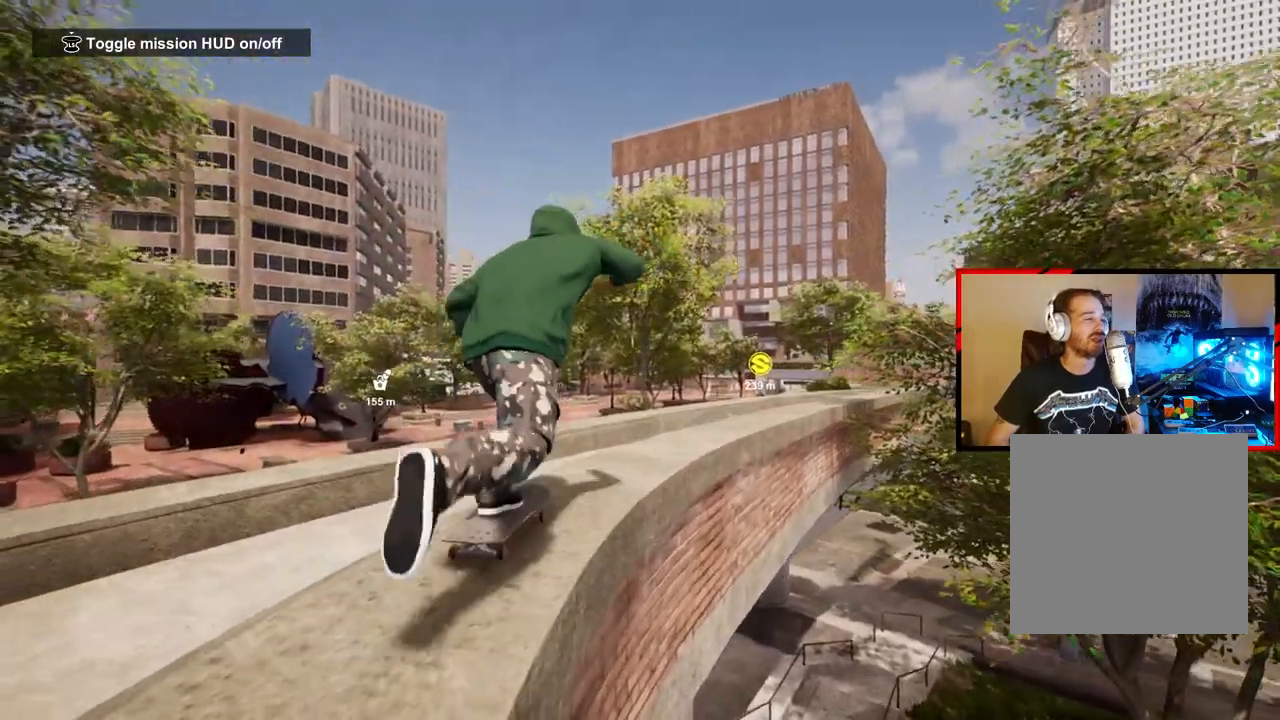
{"buttons": [], "left_stick": "right", "right_stick": "center", "events": [[33, "left_stick", "right"], [183, "left_stick", "center"], [333, "left_stick", "right"]]}
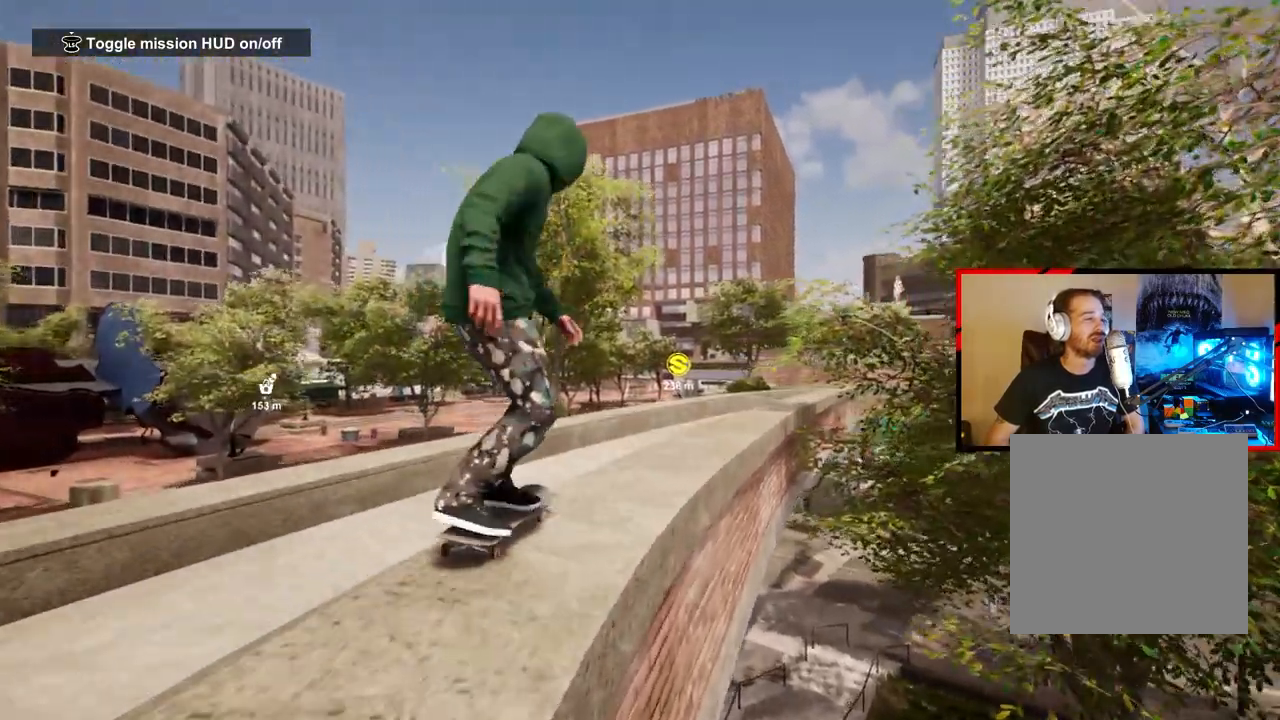
{"buttons": [], "left_stick": "center", "right_stick": "center", "events": [[33, "left_stick", "center"], [183, "A", "down"], [300, "A", "up"]]}
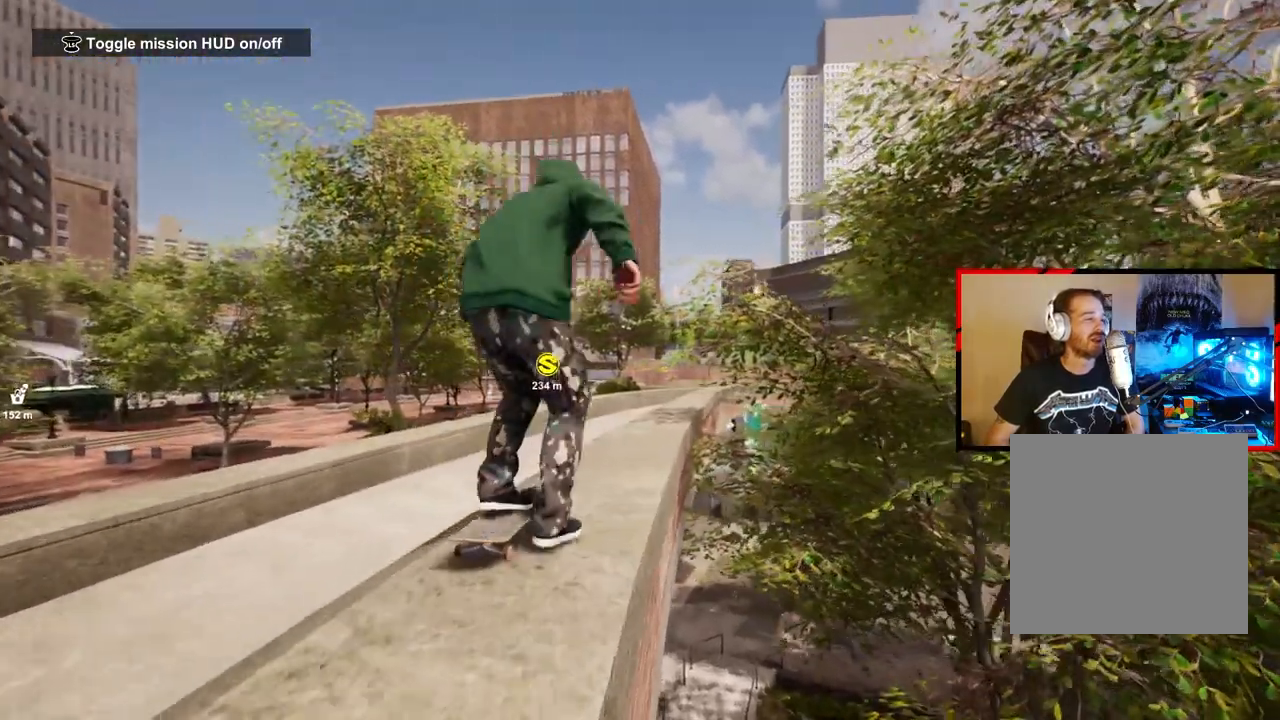
{"buttons": ["A"], "left_stick": "center", "right_stick": "center", "events": [[417, "A", "down"]]}
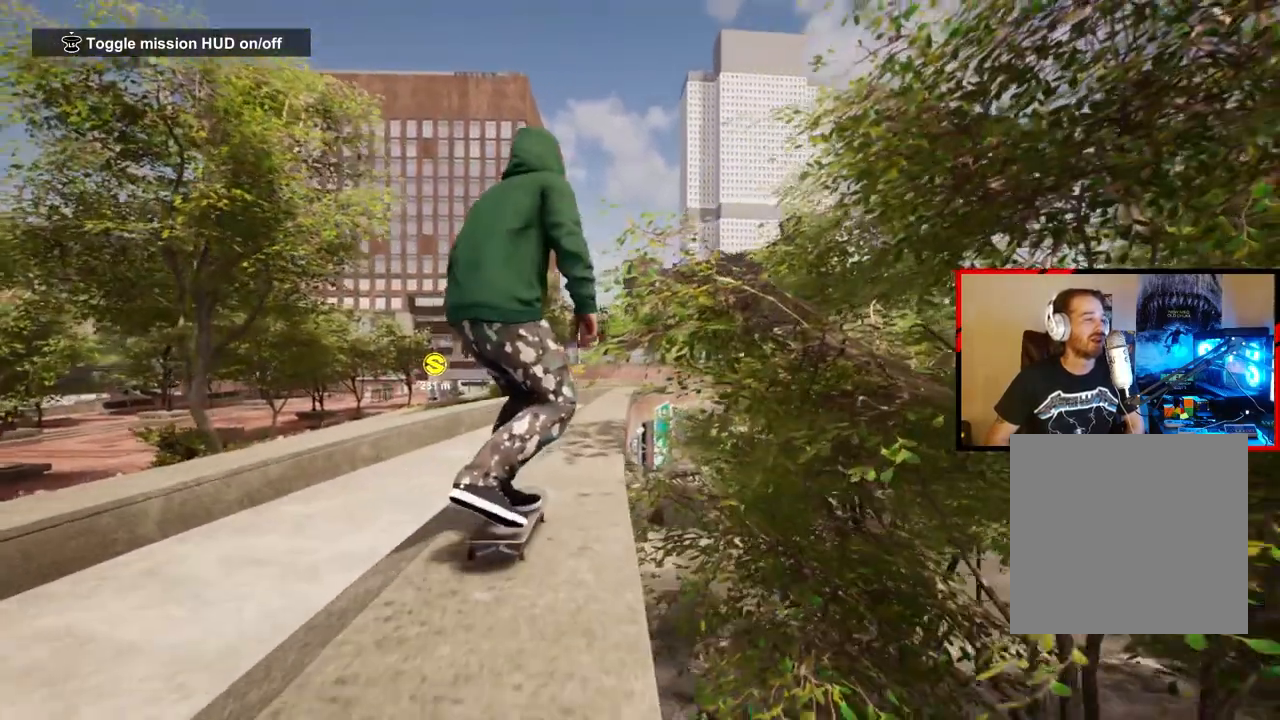
{"buttons": [], "left_stick": "center", "right_stick": "center", "events": [[33, "A", "up"]]}
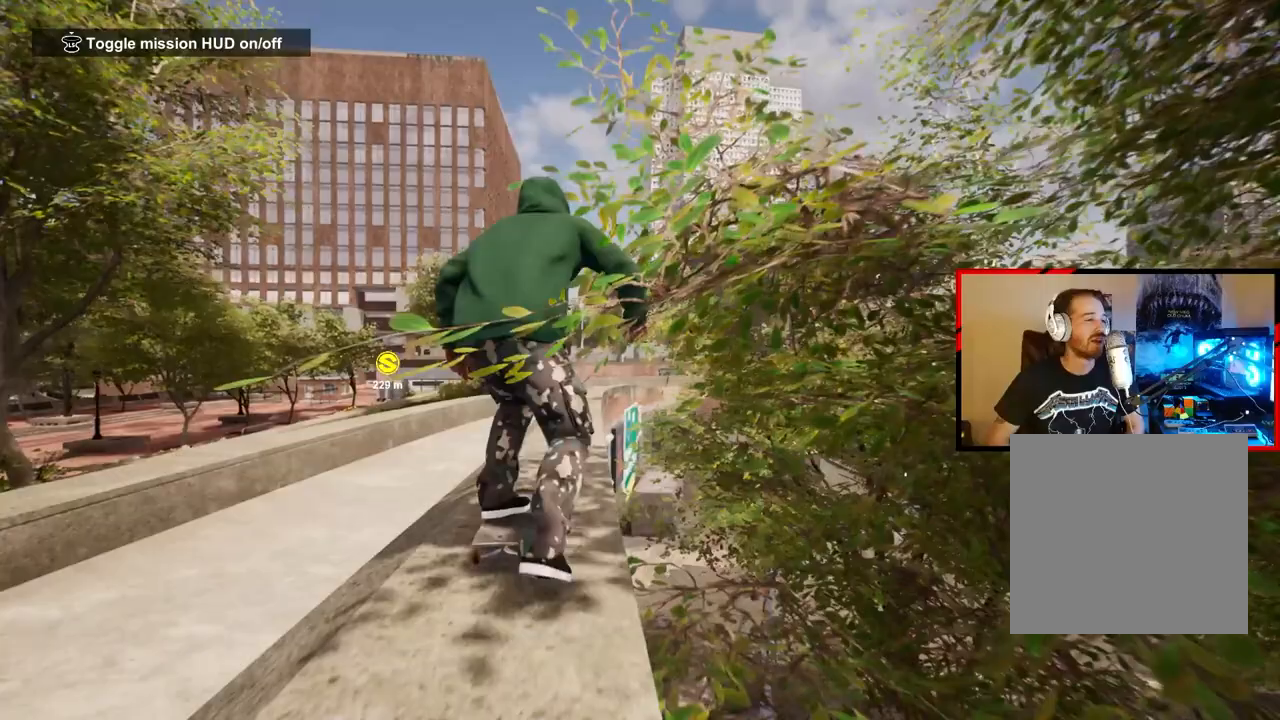
{"buttons": [], "left_stick": "center", "right_stick": "center", "events": [[217, "left_stick", "right"], [333, "left_stick", "center"]]}
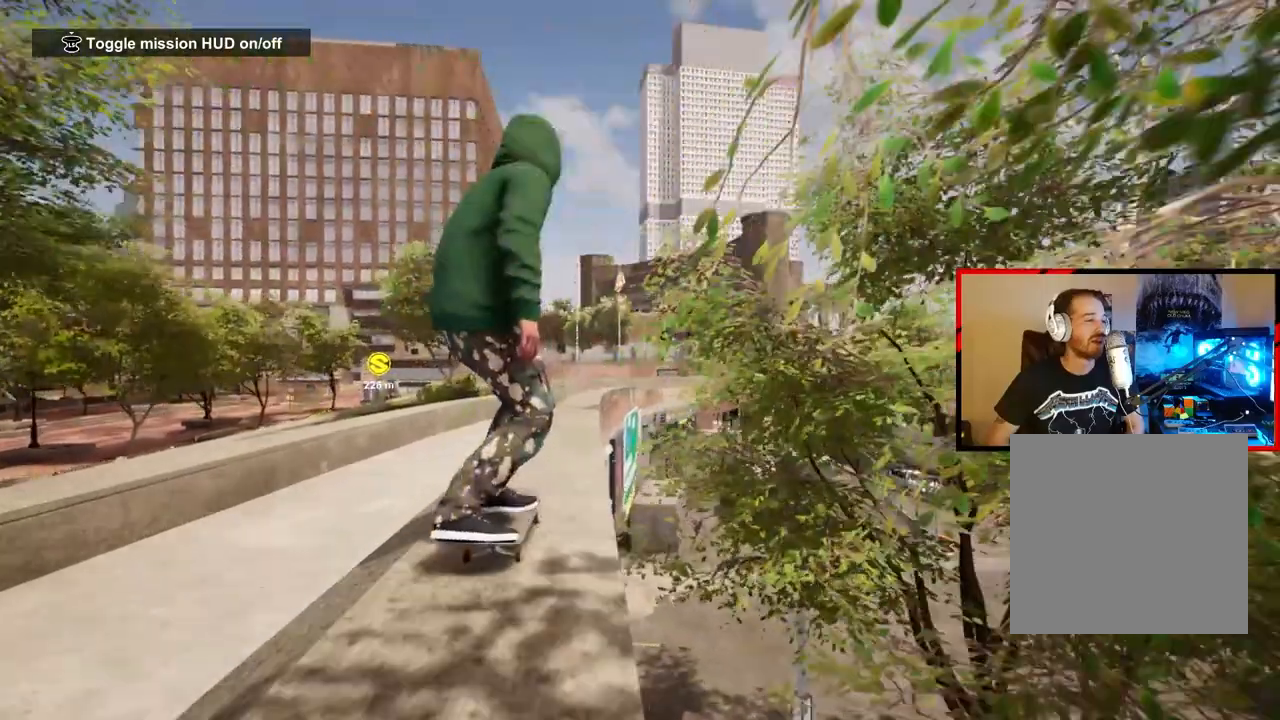
{"buttons": [], "left_stick": "center", "right_stick": "center", "events": []}
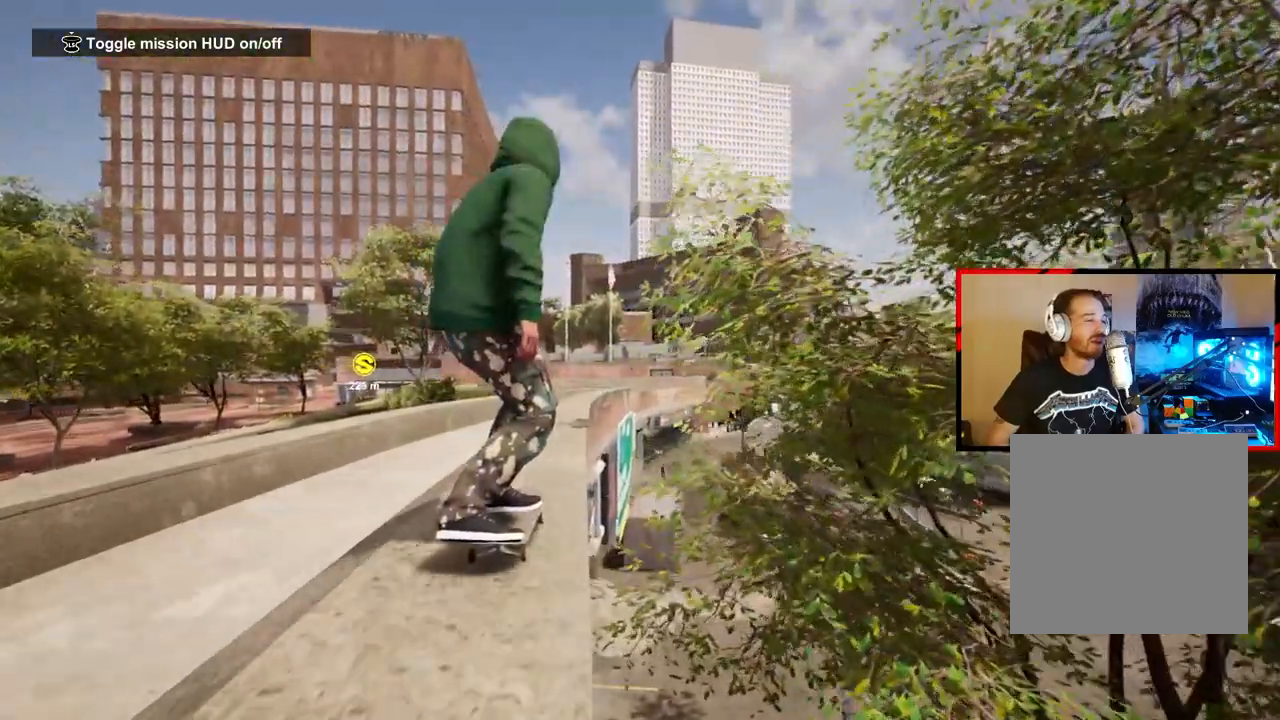
{"buttons": [], "left_stick": "down-right", "right_stick": "right", "events": [[50, "right_stick", "down"], [300, "right_stick", "down-right"], [383, "left_stick", "down-right"], [400, "right_stick", "right"]]}
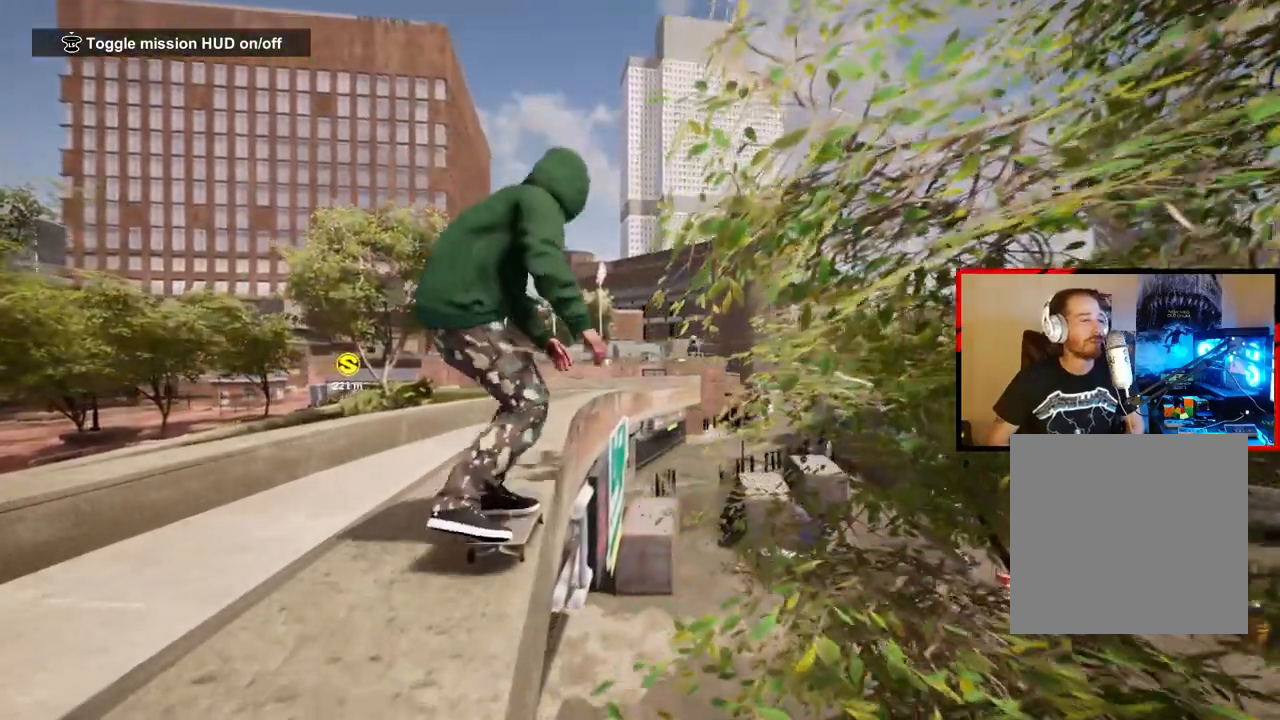
{"buttons": [], "left_stick": "center", "right_stick": "center", "events": [[83, "right_stick", "up"], [100, "left_stick", "right"], [150, "right_stick", "center"], [317, "left_stick", "center"]]}
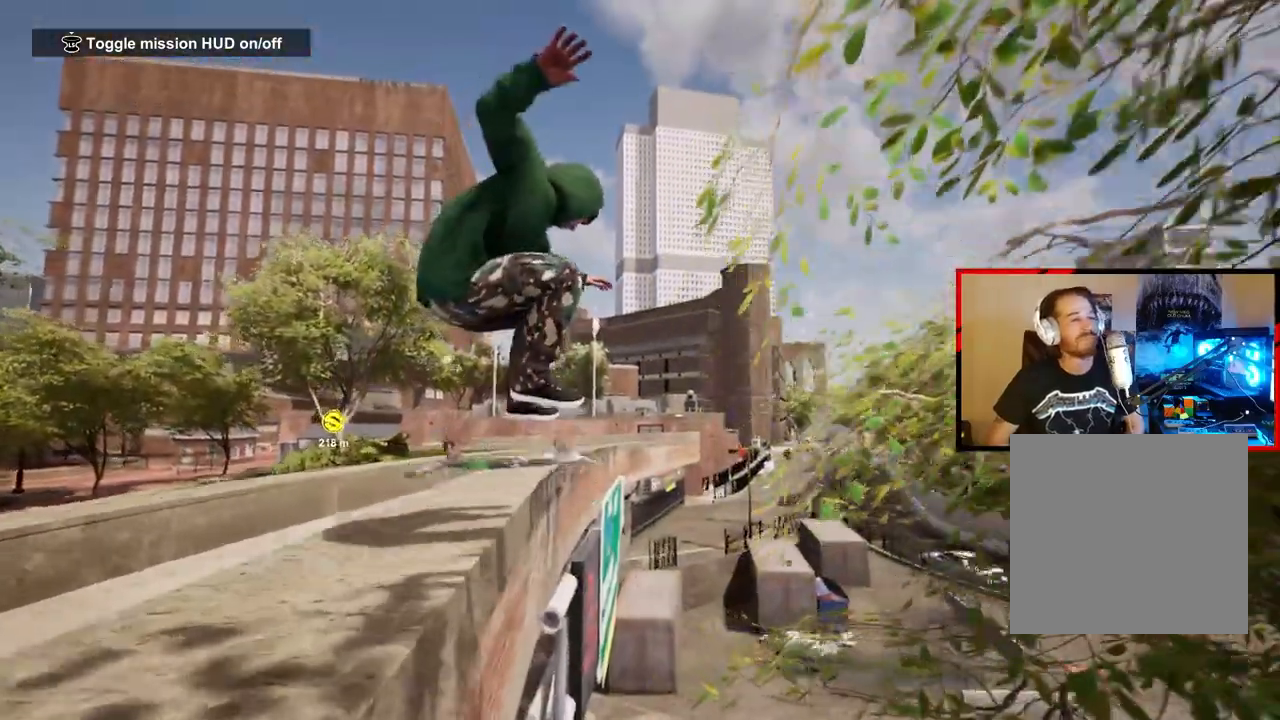
{"buttons": [], "left_stick": "center", "right_stick": "center", "events": []}
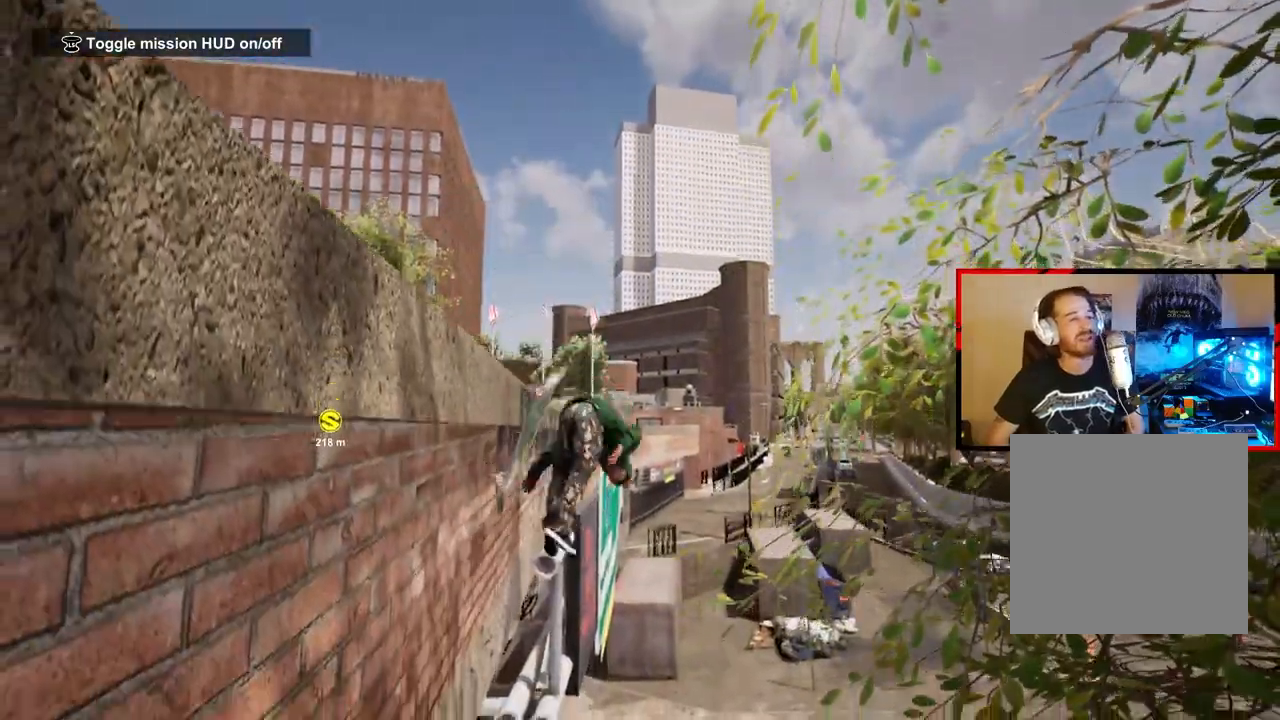
{"buttons": ["DPAD_UP"], "left_stick": "center", "right_stick": "center", "events": [[483, "DPAD_UP", "down"]]}
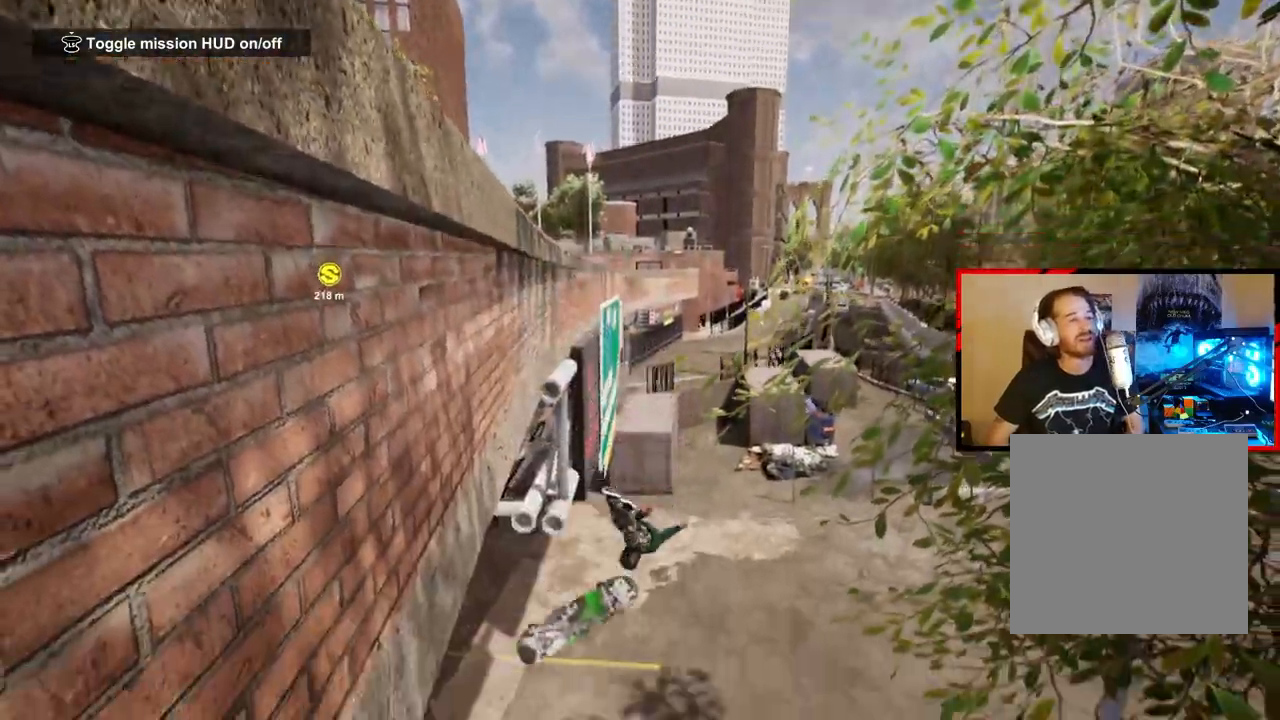
{"buttons": [], "left_stick": "center", "right_stick": "center", "events": [[417, "DPAD_UP", "up"]]}
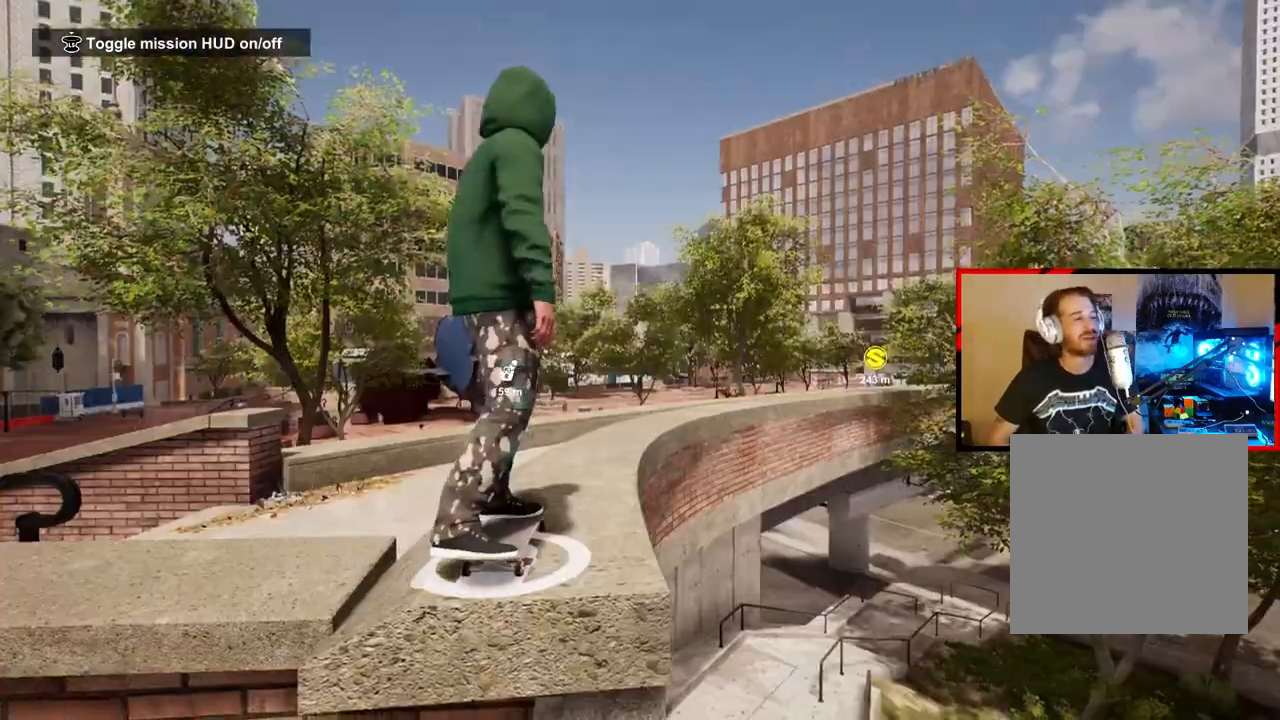
{"buttons": ["A"], "left_stick": "center", "right_stick": "center", "events": [[217, "A", "down"], [333, "A", "up"], [400, "A", "down"]]}
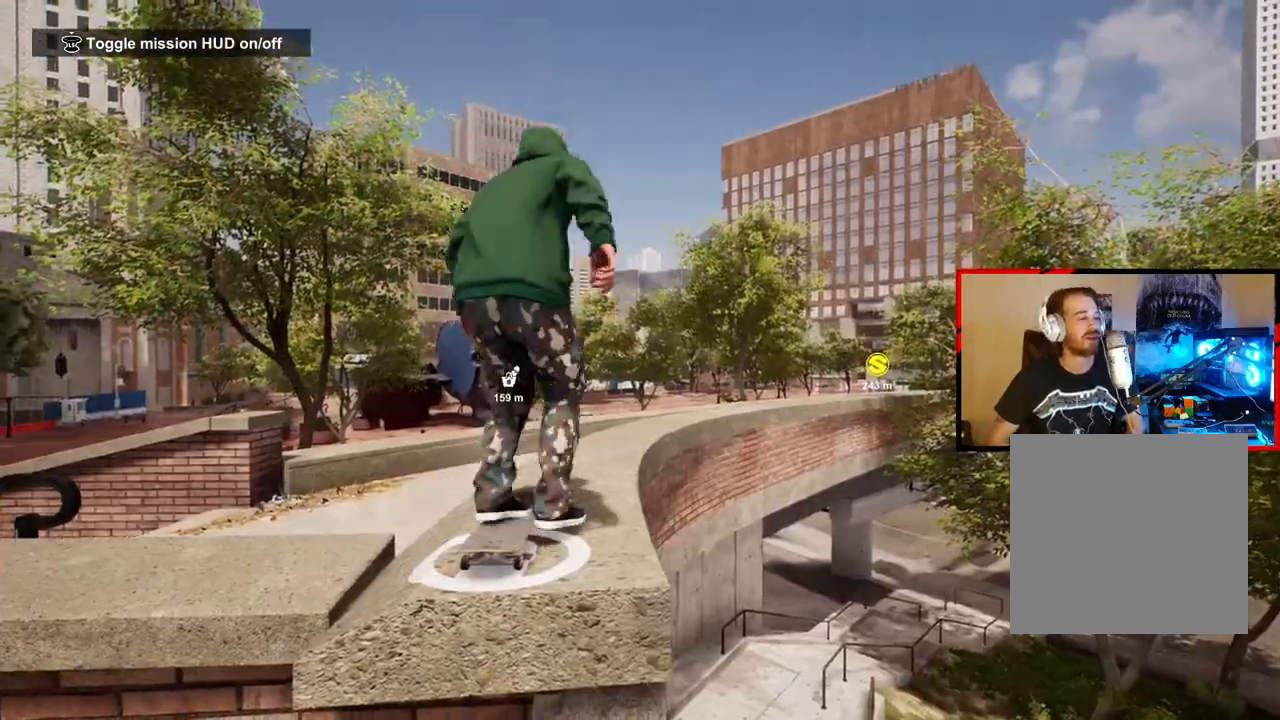
{"buttons": ["A"], "left_stick": "right", "right_stick": "center", "events": [[17, "A", "up"], [83, "left_stick", "right"], [100, "A", "down"], [200, "A", "up"], [217, "left_stick", "center"], [283, "A", "down"], [400, "A", "up"], [467, "A", "down"], [483, "left_stick", "right"]]}
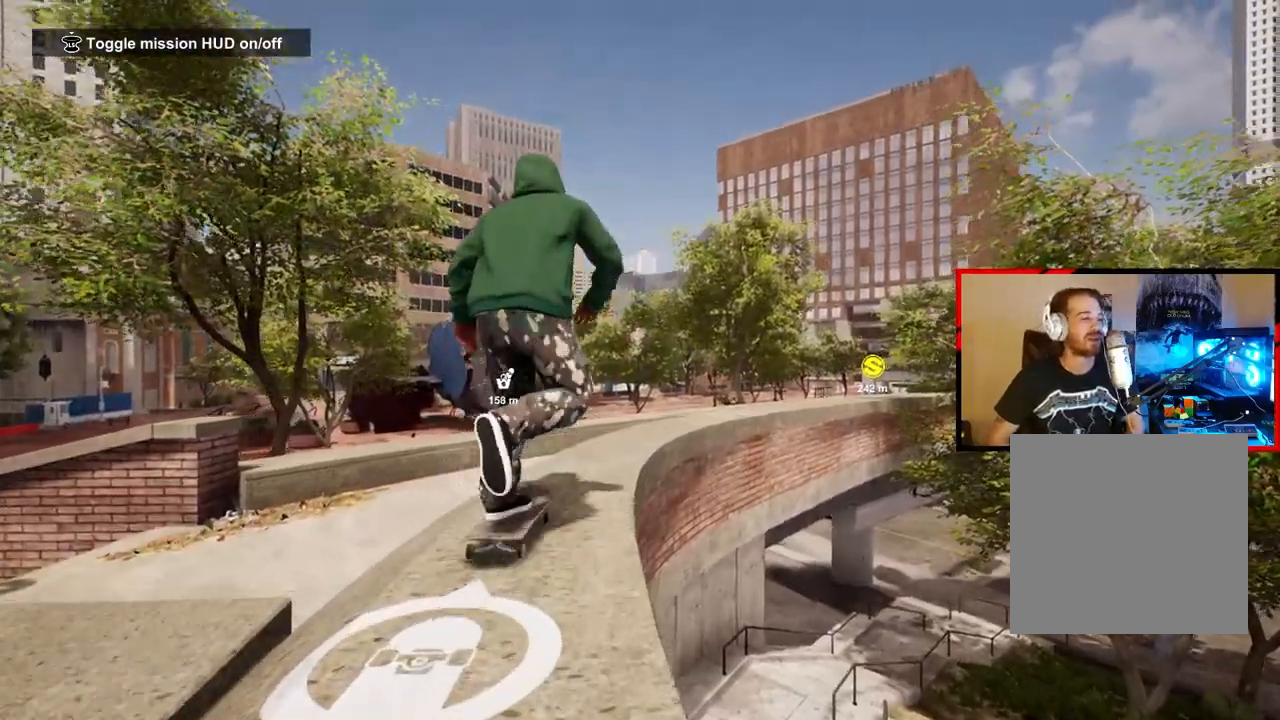
{"buttons": [], "left_stick": "center", "right_stick": "center", "events": [[83, "A", "up"], [100, "left_stick", "center"], [150, "A", "down"], [250, "A", "up"], [333, "A", "down"], [367, "left_stick", "right"], [433, "A", "up"], [500, "left_stick", "center"]]}
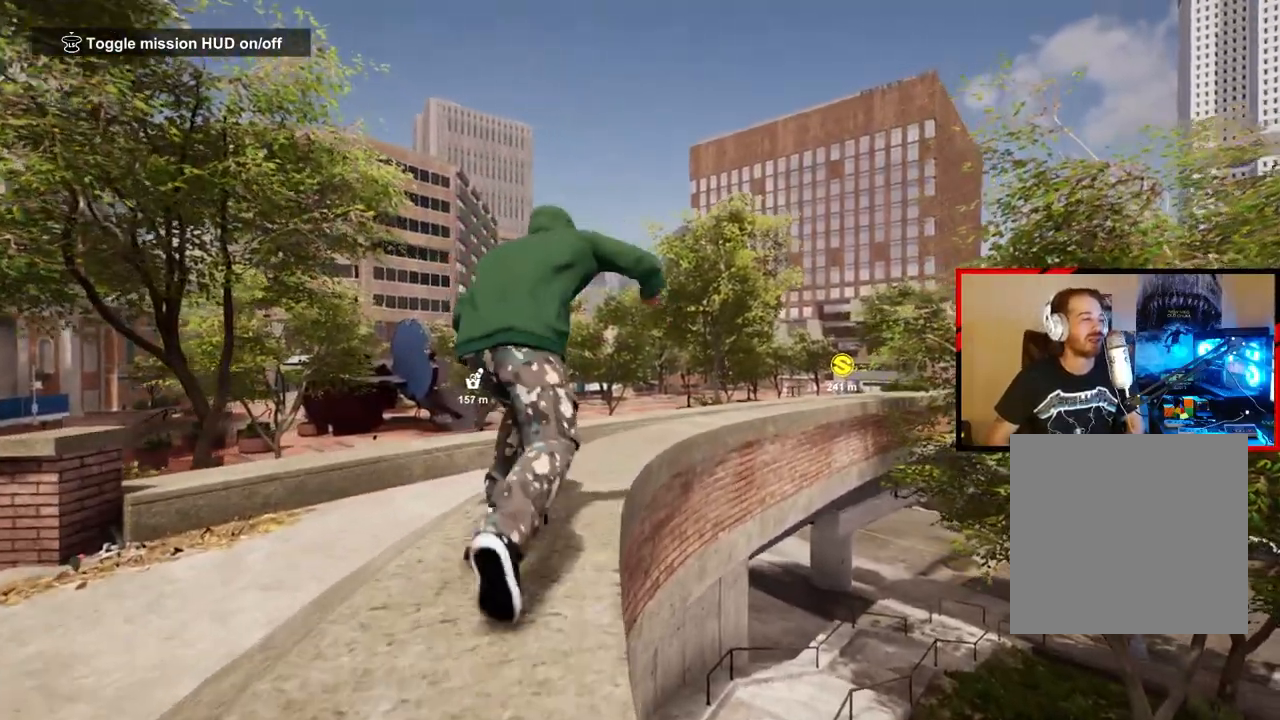
{"buttons": [], "left_stick": "center", "right_stick": "center", "events": [[17, "A", "down"], [117, "A", "up"], [200, "A", "down"], [200, "left_stick", "right"], [317, "A", "up"], [383, "left_stick", "center"], [400, "A", "down"], [483, "A", "up"]]}
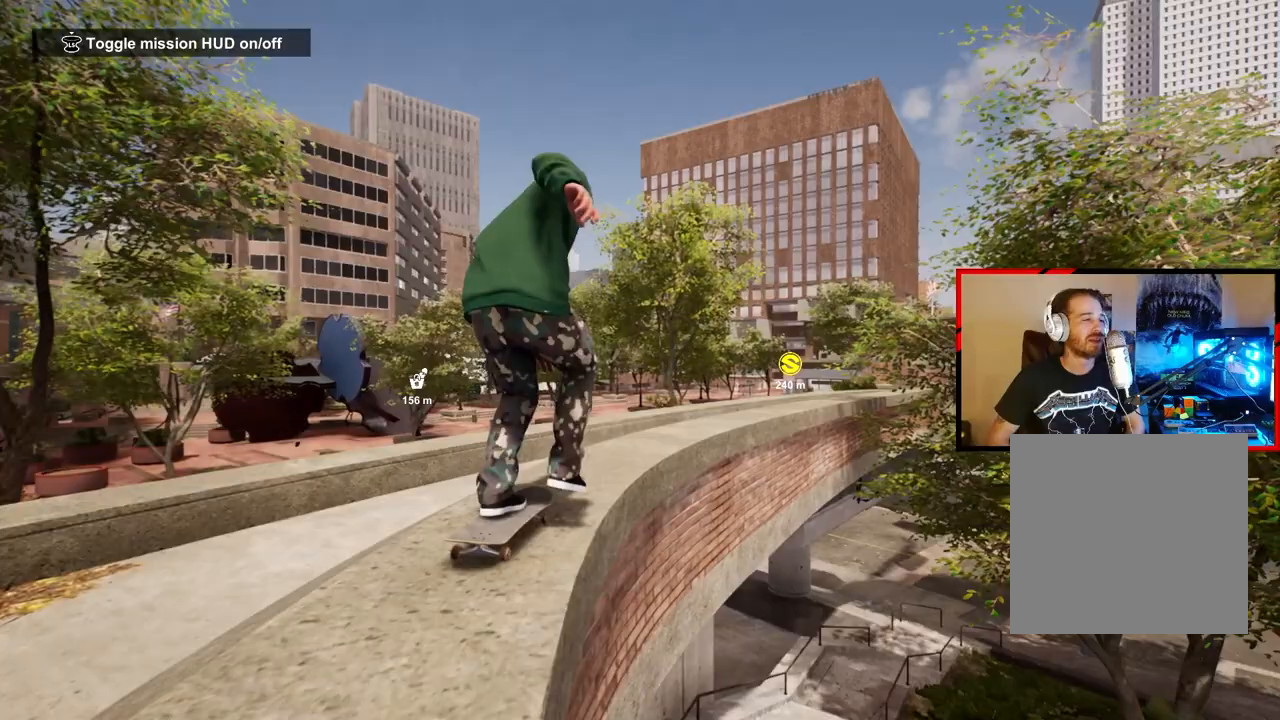
{"buttons": ["A"], "left_stick": "center", "right_stick": "center", "events": [[67, "A", "down"], [183, "A", "up"], [250, "A", "down"], [250, "left_stick", "right"], [367, "A", "up"], [450, "A", "down"], [450, "left_stick", "center"]]}
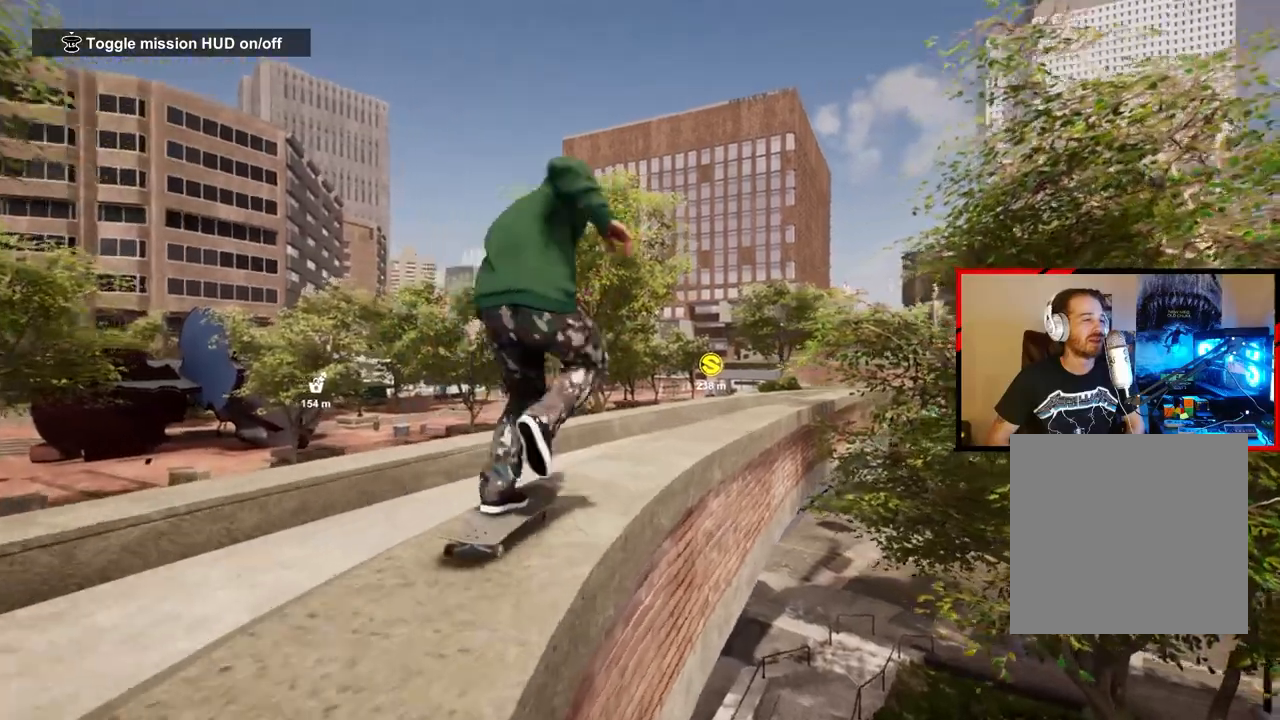
{"buttons": ["A"], "left_stick": "right", "right_stick": "center", "events": [[50, "A", "up"], [133, "A", "down"], [233, "A", "up"], [317, "A", "down"], [400, "A", "up"], [417, "left_stick", "right"], [500, "A", "down"]]}
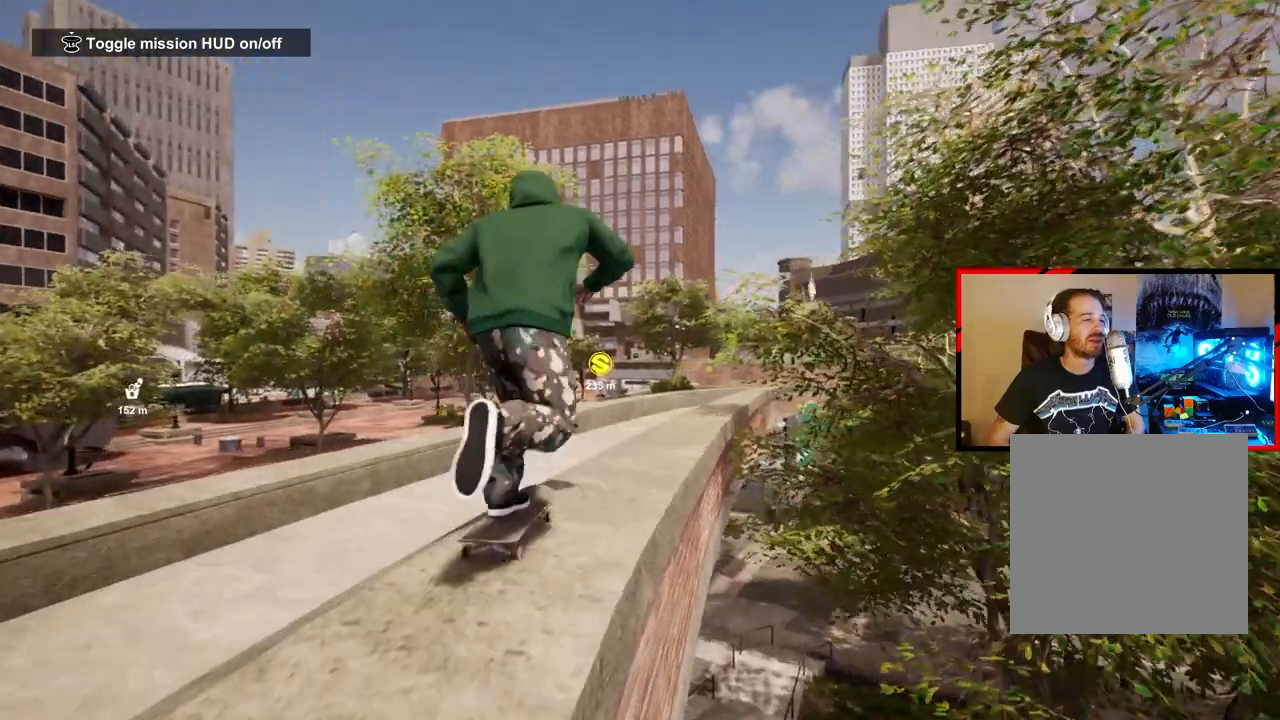
{"buttons": [], "left_stick": "right", "right_stick": "center", "events": [[83, "left_stick", "center"], [100, "A", "up"], [183, "A", "down"], [267, "left_stick", "right"], [283, "A", "up"], [383, "A", "down"], [450, "A", "up"]]}
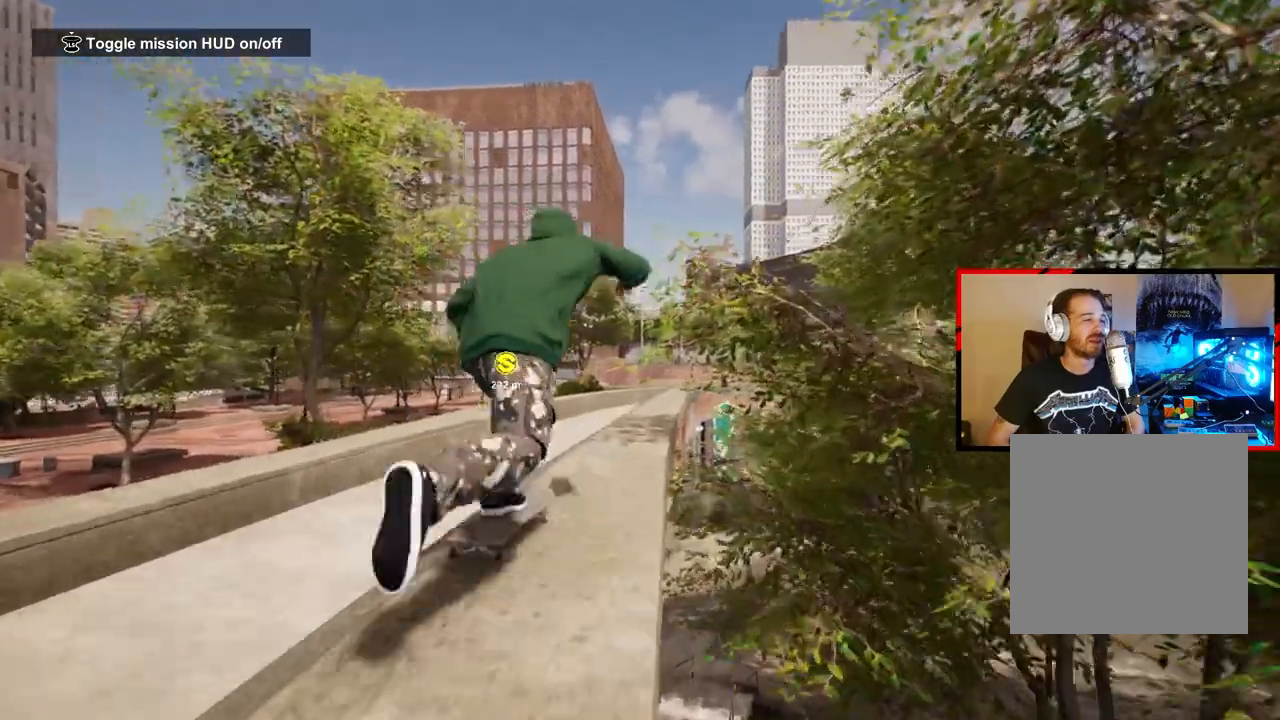
{"buttons": [], "left_stick": "left", "right_stick": "down-right", "events": [[17, "left_stick", "center"], [50, "A", "down"], [150, "A", "up"], [233, "A", "down"], [317, "A", "up"], [483, "right_stick", "down-right"], [500, "left_stick", "left"]]}
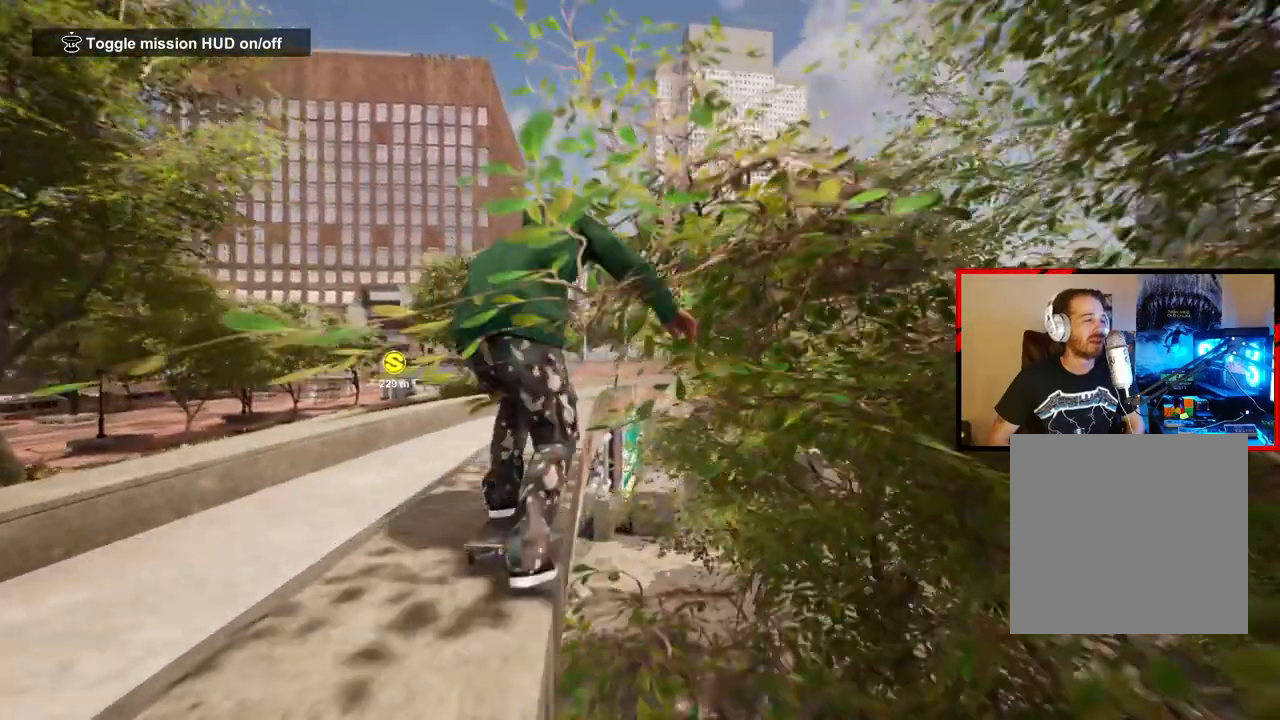
{"buttons": [], "left_stick": "center", "right_stick": "center", "events": [[83, "right_stick", "right"], [333, "left_stick", "center"], [333, "right_stick", "center"]]}